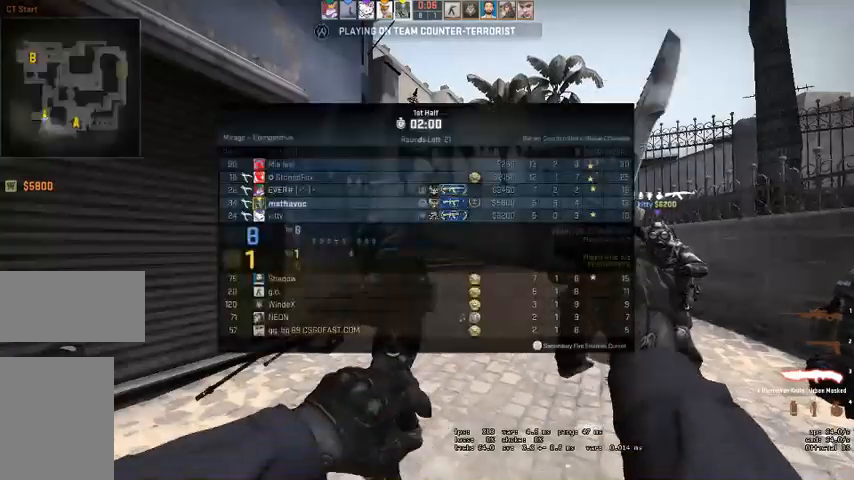
Gameplay with keyboard and mouse; each line is a JSON object with the keys and mouse buttons held at the frame after it. "events" lists presses ("down") and releases ("up") of "a", "ctrl", "d", "e", "q", "s", "shift", "space", "w", "mouse_left", "mouse_wheel", "mouse_right" and "mouse_mb4" between this image and that frame as [ms after this image, input, new state], when the widget could be followed in between. "mouse_left", "mouse_wheel", "mouse_right", "mouse_mb4" = the "left", "wheel", "right", "mb4" buttons of the "mouse" list. No other keys are recorded. "wheel" means that the mouse wheel is clicked or scrolled. Mouse movement is not recorded. Not read: mouse_mb5.
{"keys": ["q", "w"], "mouse": [], "events": [[500, "q", "down"]]}
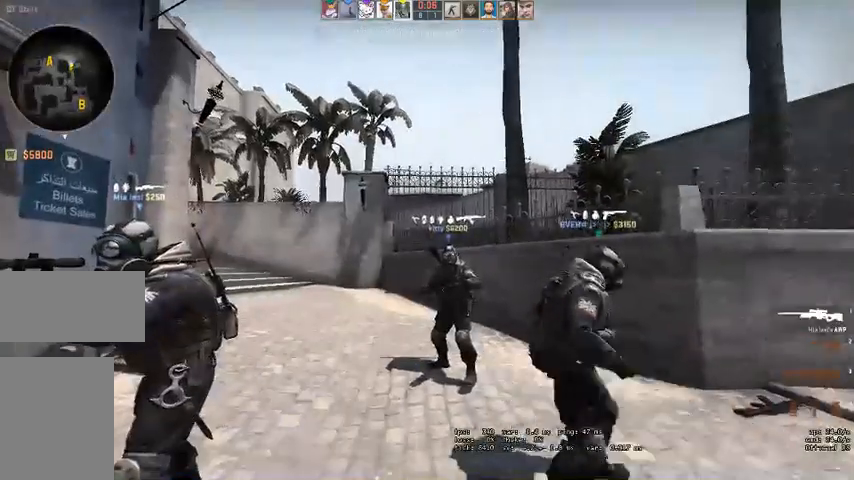
{"keys": [], "mouse": [], "events": [[67, "q", "up"], [167, "q", "down"], [267, "q", "up"], [500, "w", "up"]]}
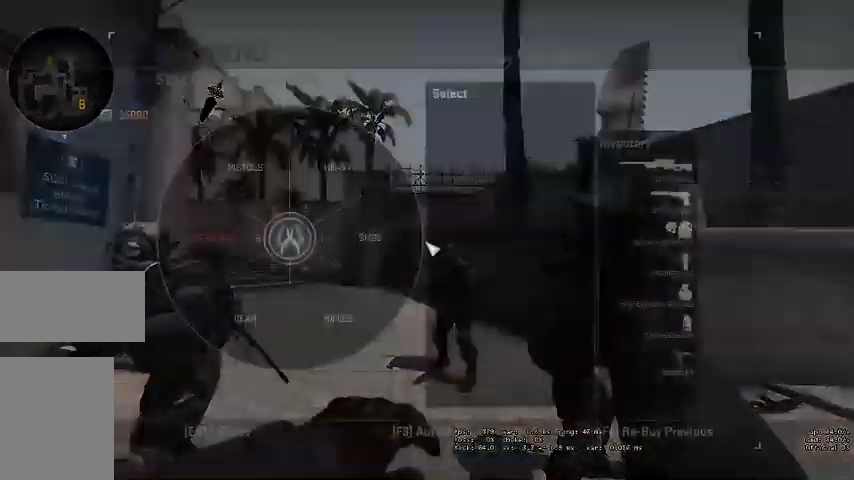
{"keys": [], "mouse": [], "events": []}
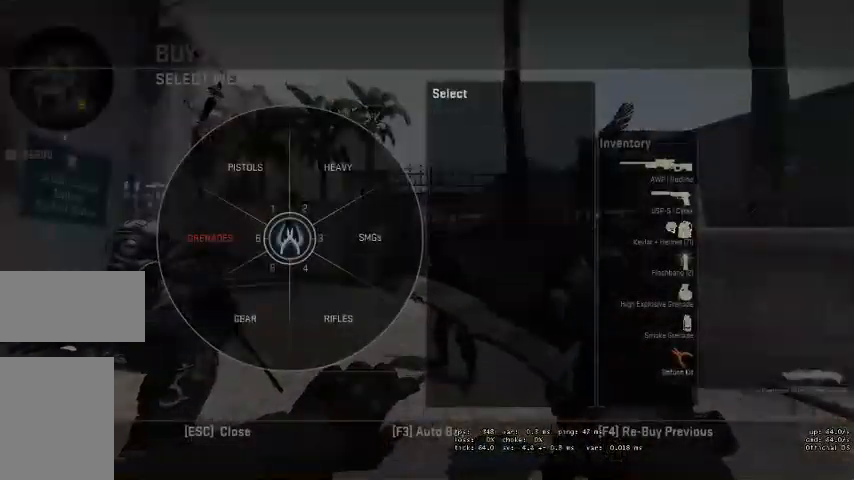
{"keys": ["w"], "mouse": [], "events": [[434, "w", "down"]]}
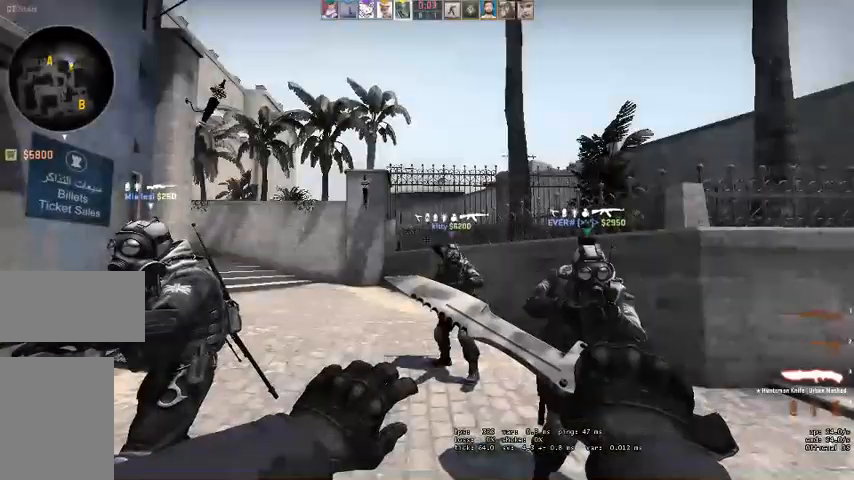
{"keys": ["w"], "mouse": [], "events": [[134, "q", "down"], [200, "q", "up"], [267, "q", "down"], [334, "q", "up"]]}
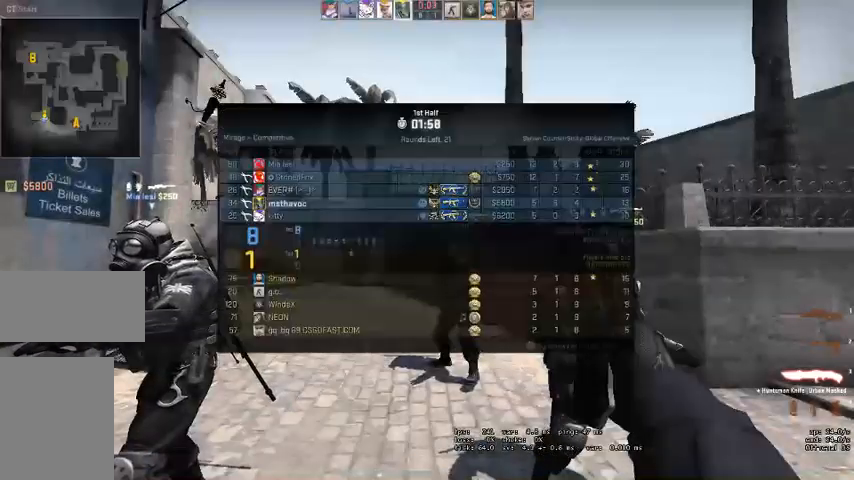
{"keys": ["w"], "mouse": [], "events": []}
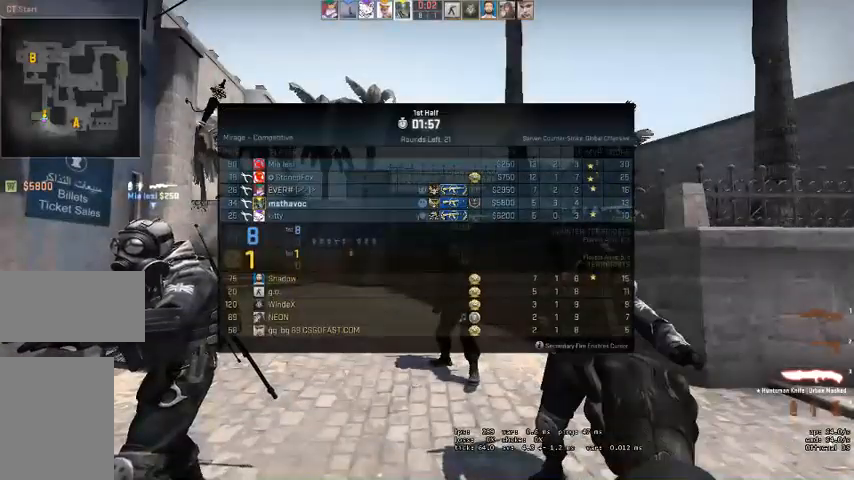
{"keys": ["w"], "mouse": [], "events": []}
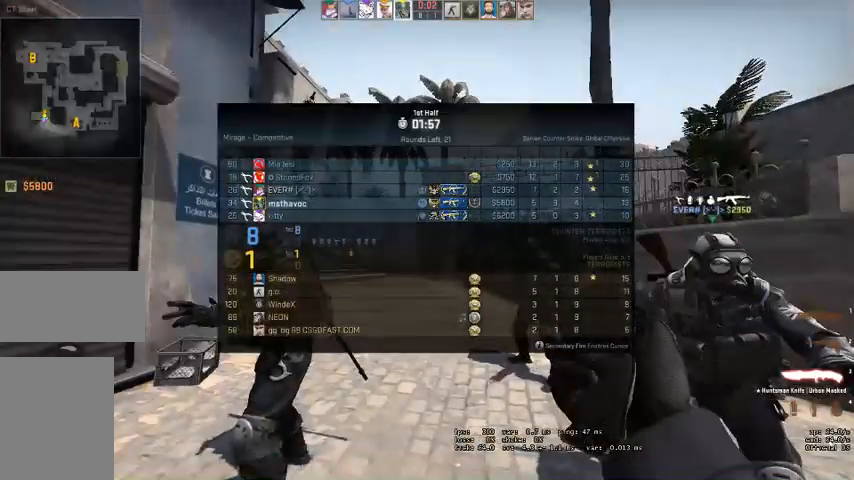
{"keys": ["w"], "mouse": [], "events": []}
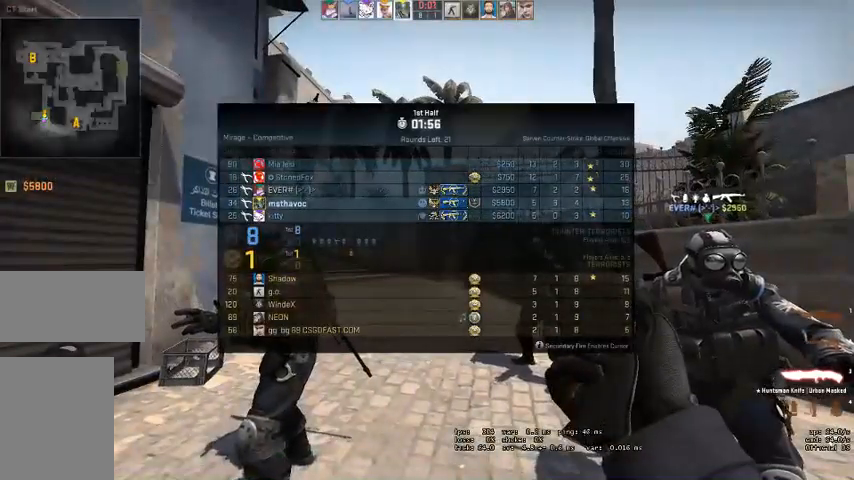
{"keys": ["w"], "mouse": [], "events": []}
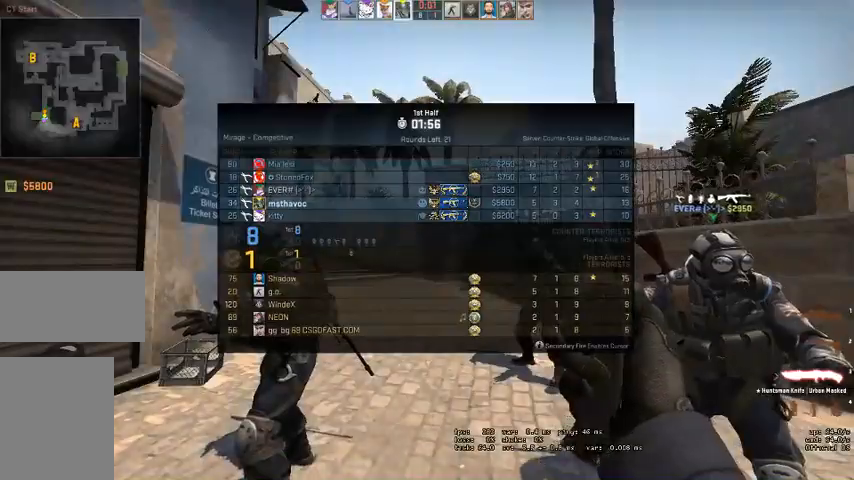
{"keys": ["w"], "mouse": [], "events": []}
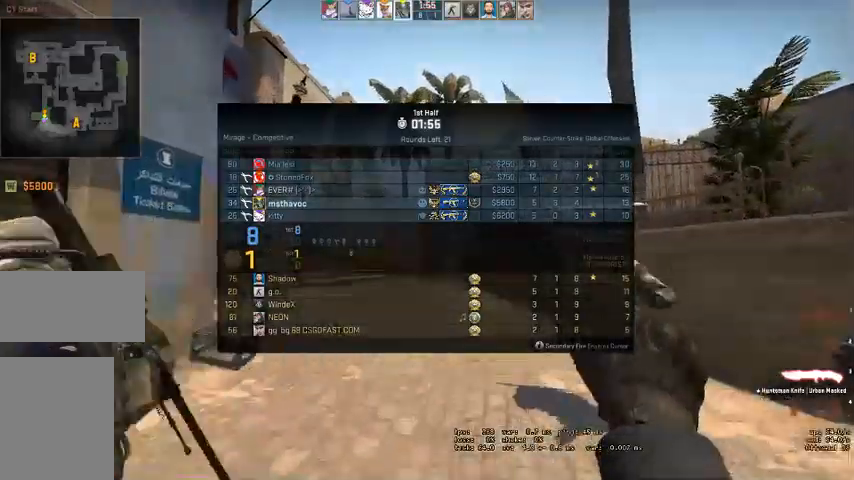
{"keys": ["w"], "mouse": [], "events": []}
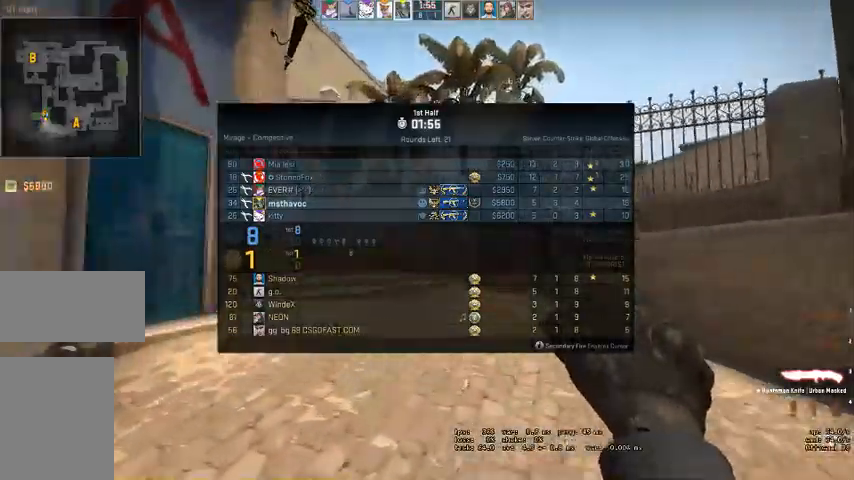
{"keys": ["w"], "mouse": [], "events": []}
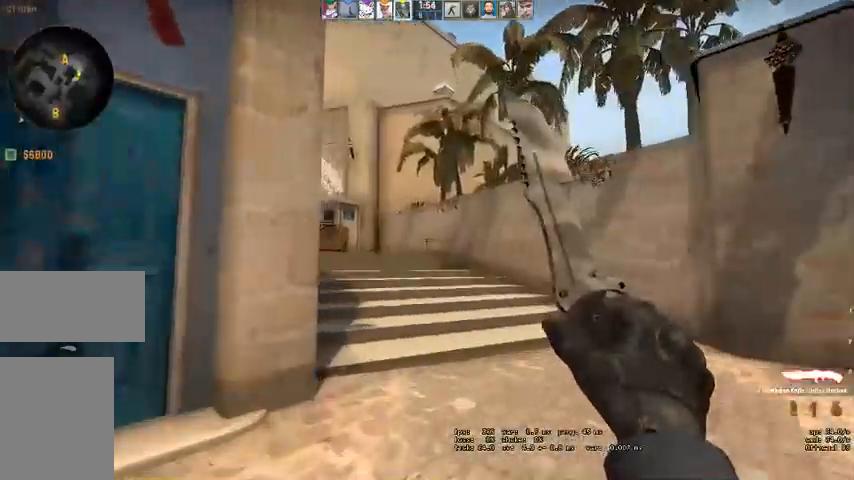
{"keys": ["w"], "mouse": [], "events": [[67, "q", "down"], [100, "q", "up"], [200, "q", "down"], [267, "q", "up"]]}
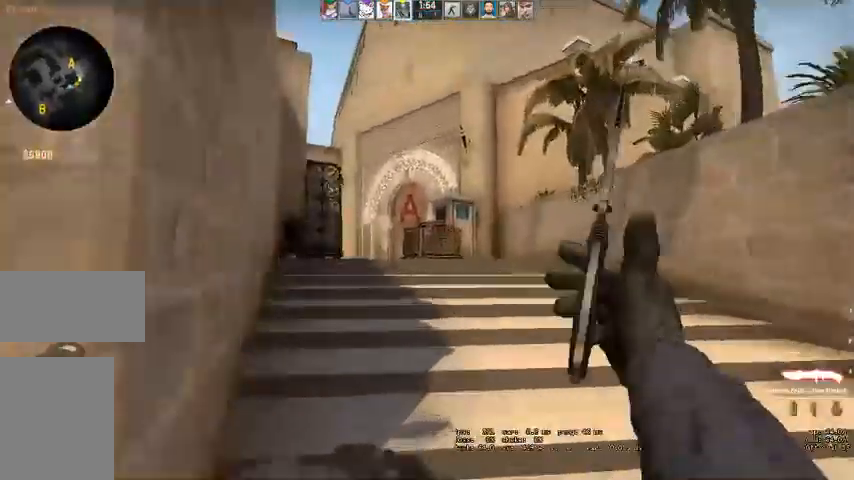
{"keys": ["w"], "mouse": [], "events": [[400, "q", "down"], [467, "q", "up"]]}
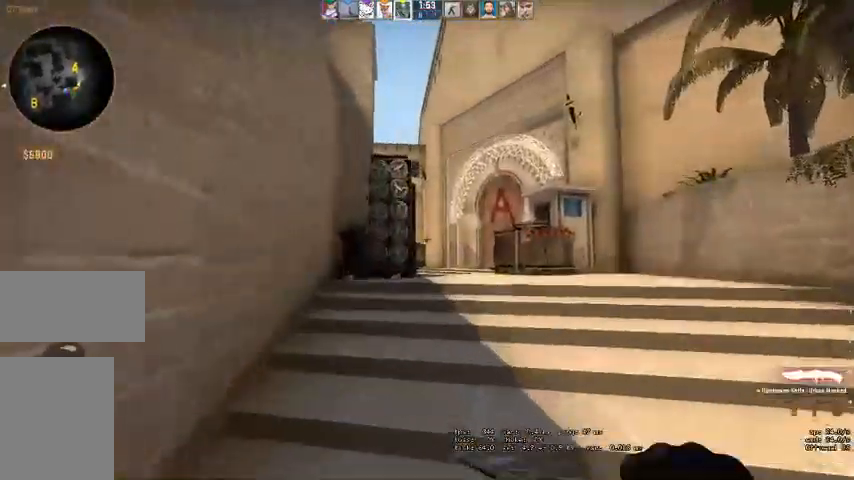
{"keys": ["w"], "mouse": [], "events": []}
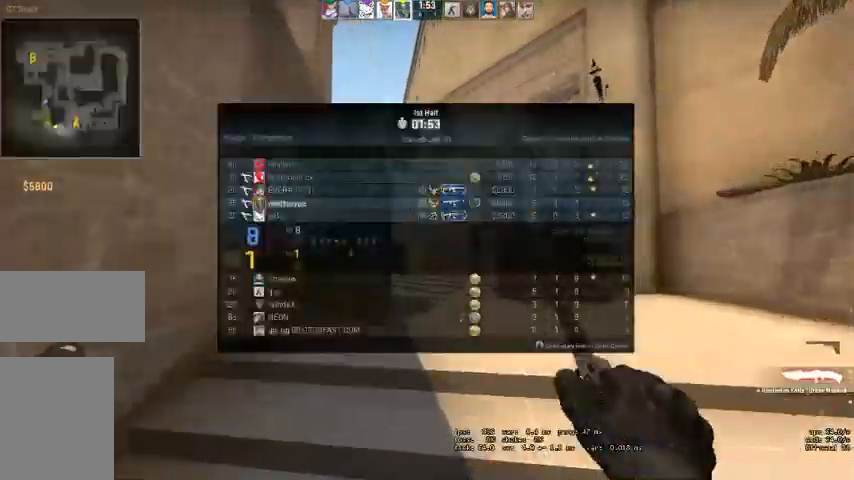
{"keys": ["w"], "mouse": [], "events": []}
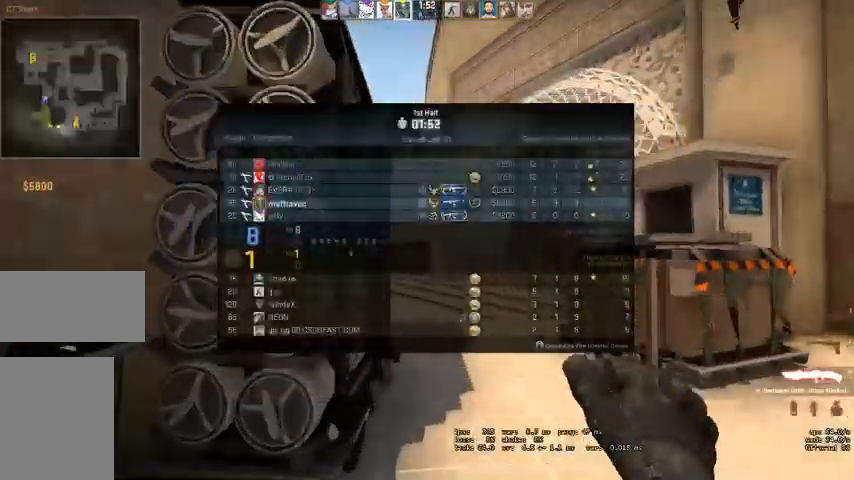
{"keys": ["w"], "mouse": [], "events": [[67, "d", "down"], [167, "d", "up"], [334, "d", "down"], [434, "d", "up"]]}
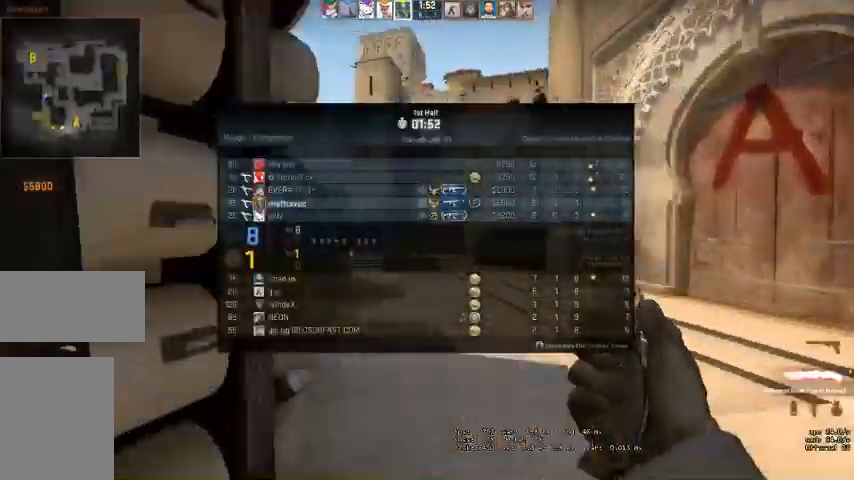
{"keys": ["w"], "mouse": [], "events": []}
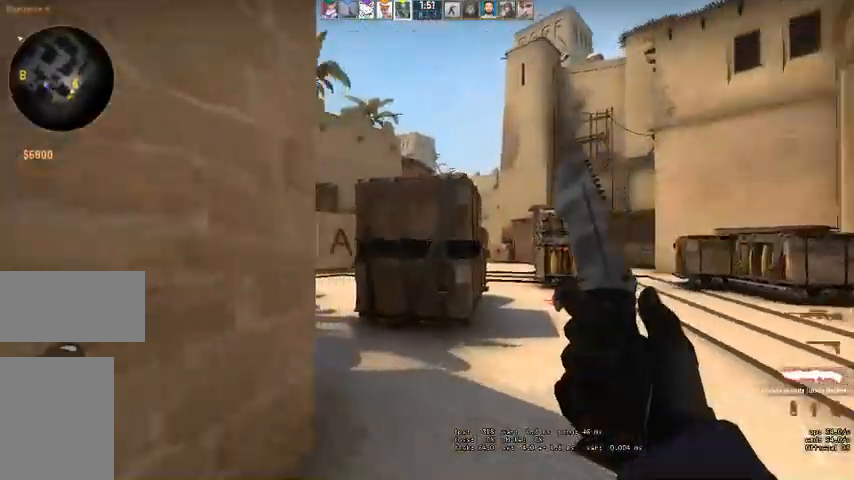
{"keys": ["a", "w"], "mouse": [], "events": [[500, "a", "down"]]}
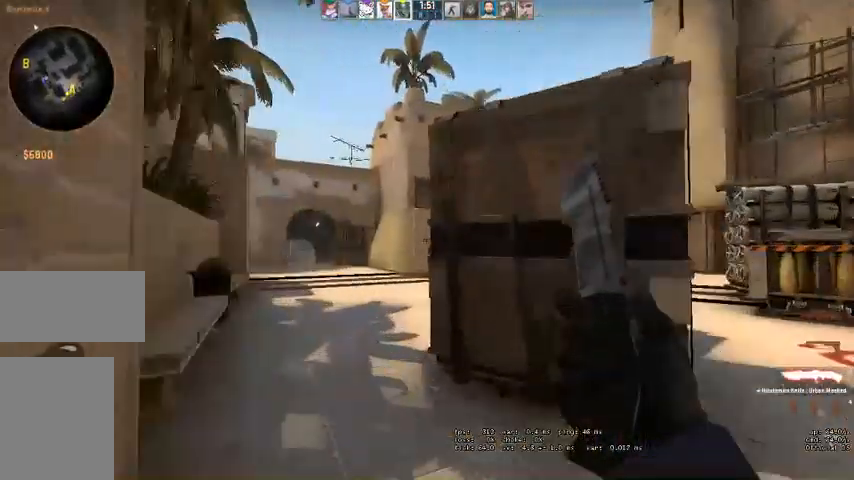
{"keys": ["a", "w"], "mouse": [], "events": [[167, "a", "up"], [267, "a", "down"], [400, "a", "up"], [467, "a", "down"]]}
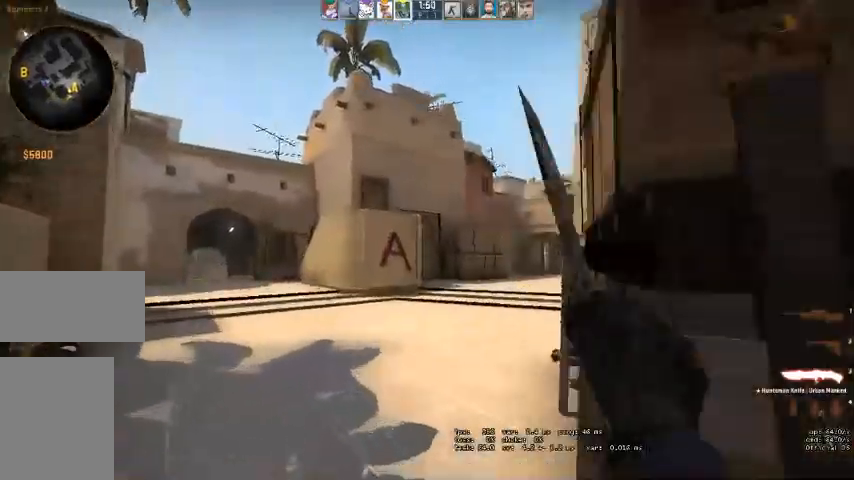
{"keys": ["w"], "mouse": []}
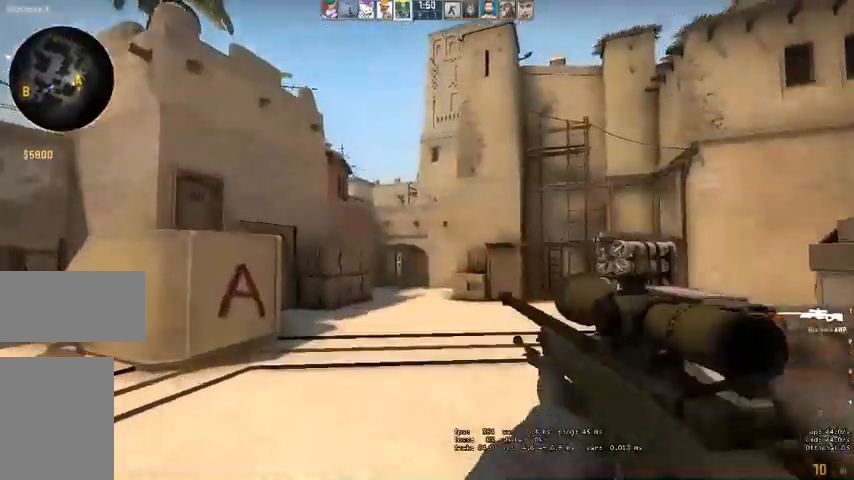
{"keys": ["a", "w"], "mouse": []}
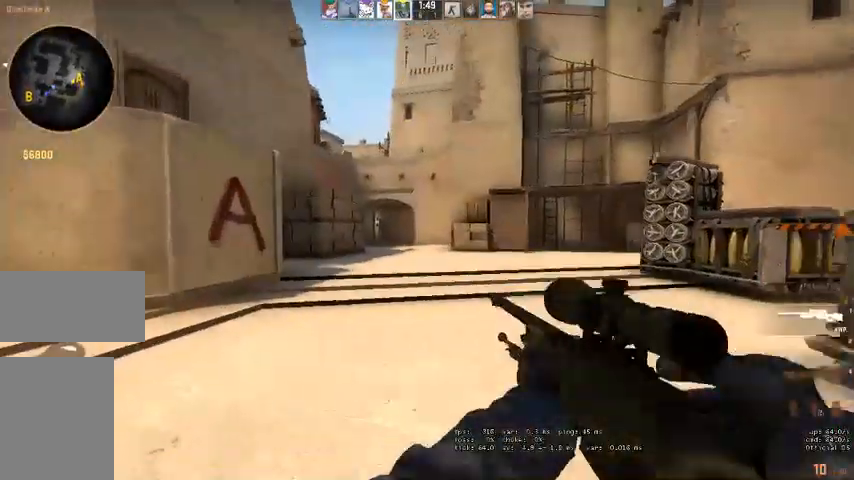
{"keys": ["a", "d"], "mouse": ["right"], "events": [[367, "mouse_right", "down"], [367, "w", "up"], [500, "d", "down"]]}
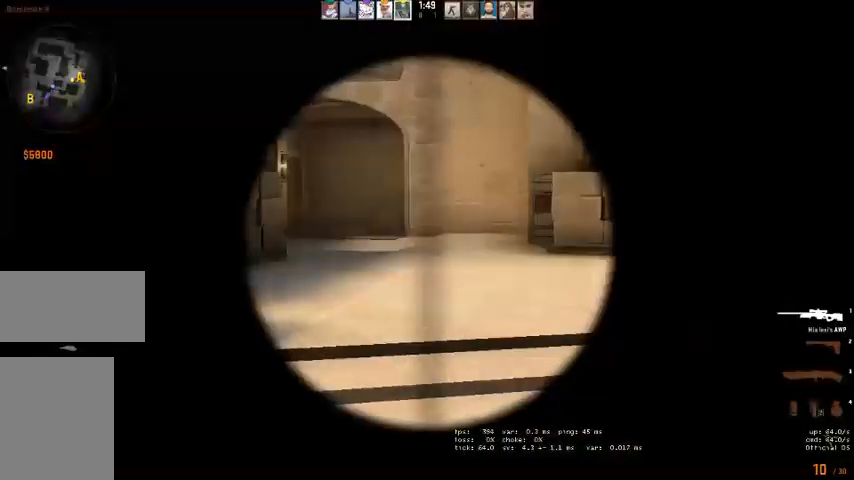
{"keys": ["a"], "mouse": [], "events": [[100, "d", "up"], [400, "mouse_right", "up"]]}